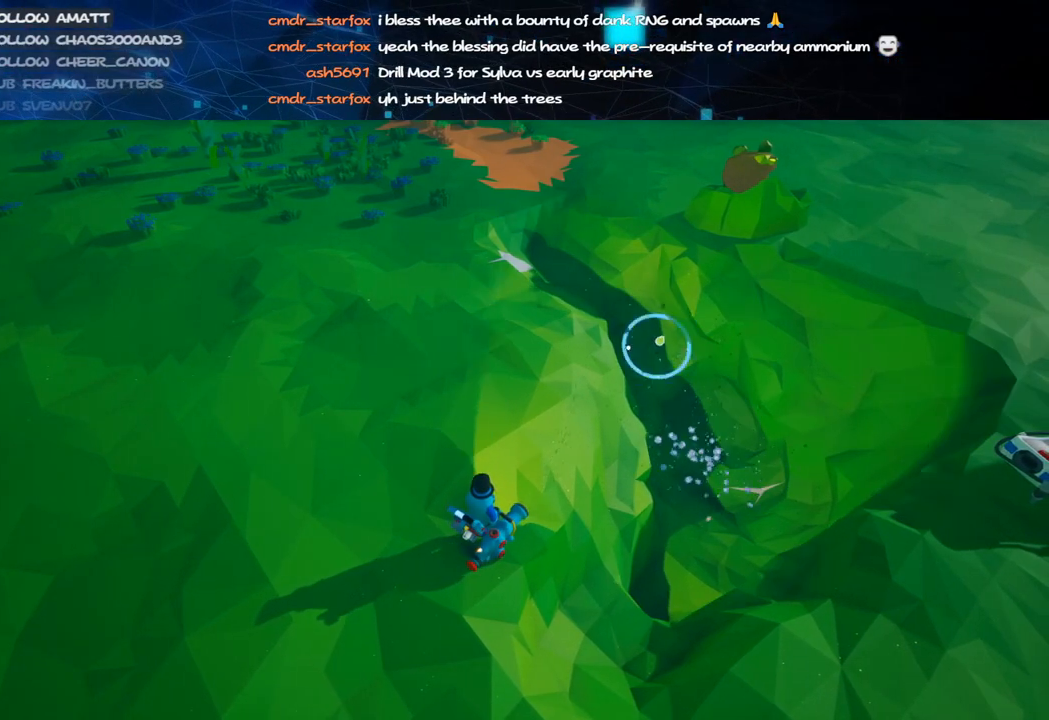
Gameplay with keyboard and mouse; each line is a JSON object with the keys and mouse buttons held at the frame after it. "events" lists presses ("down") and releases ("up") of "a", "alt", "b", "c", "ctrl", "d", "e", "f", "g", "q", "r", "s", "shift", "space", "t", "tab", "v", "w", "x", "z", "mouse_left", "mouse_wheel", "mouse_right", "mouse_mb4" and "mouse_mb5" between this image and that frame as [ms after this image, input, new state], when the widget could be followed in between. "mouse_left", "mouse_wheel", "mouse_right", "mouse_mb4", "mouse_mb5" = the "left", "wheel", "right", "mb4", "mb5" buttons of the "mouse" list. No other keys are recorded. "wheel" means that the mouse wheel is clicked or scrolled. Mouse movement is not recorded.
{"keys": ["s"], "mouse": ["left"], "events": [[120, "s", "down"]]}
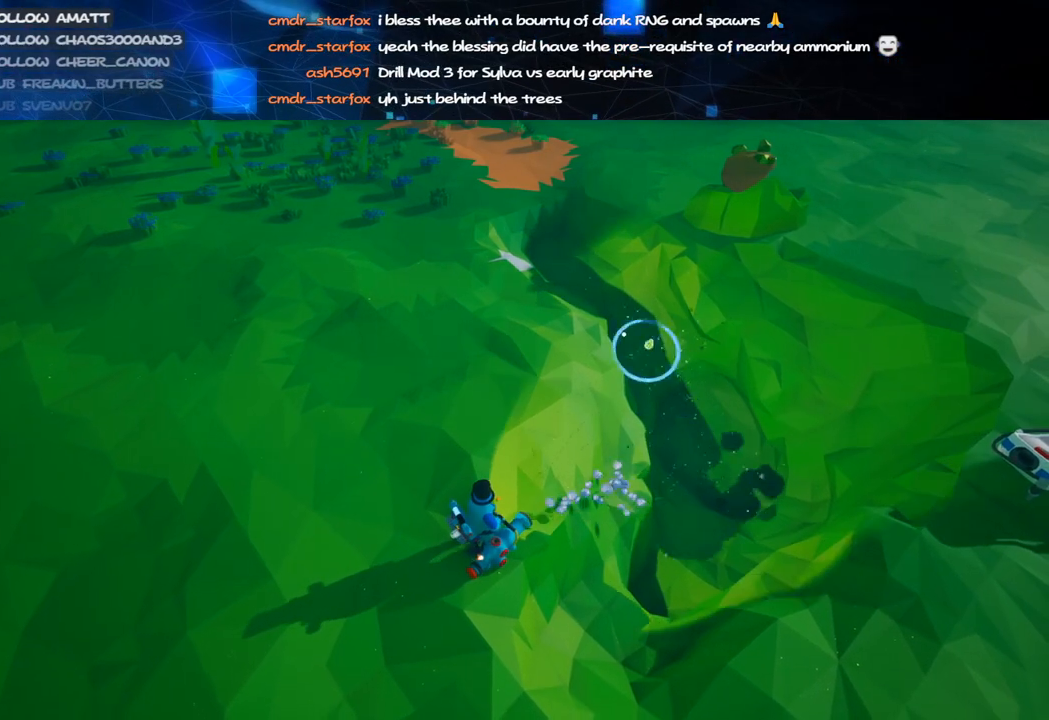
{"keys": ["s"], "mouse": ["left"], "events": []}
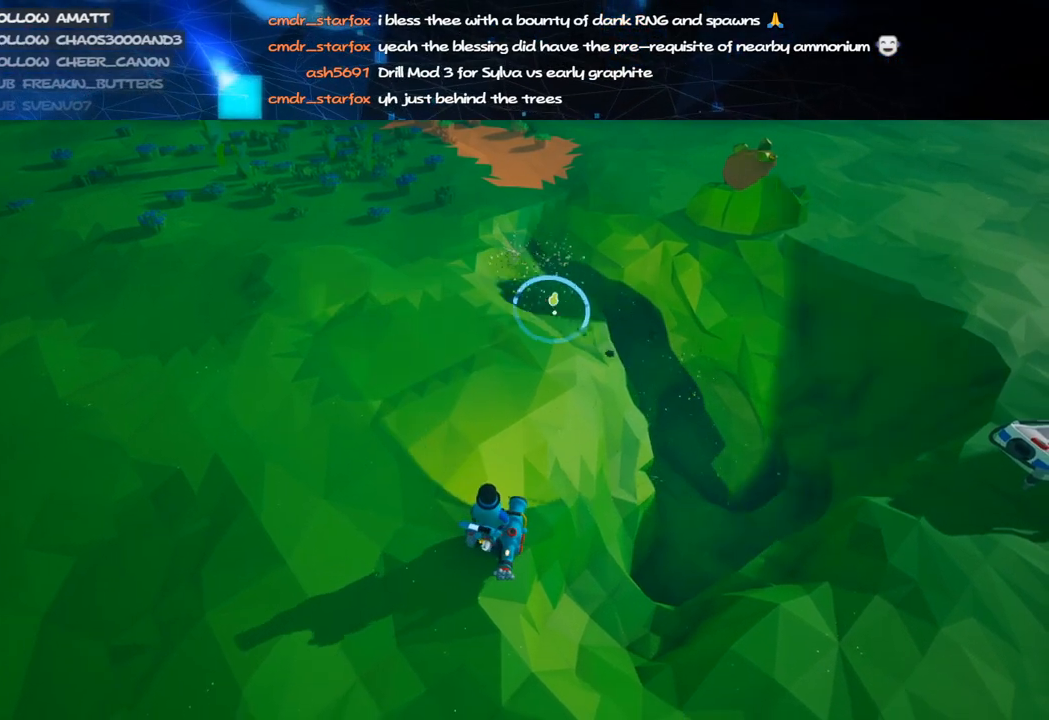
{"keys": ["s"], "mouse": ["left"], "events": [[320, "d", "down"], [460, "d", "up"]]}
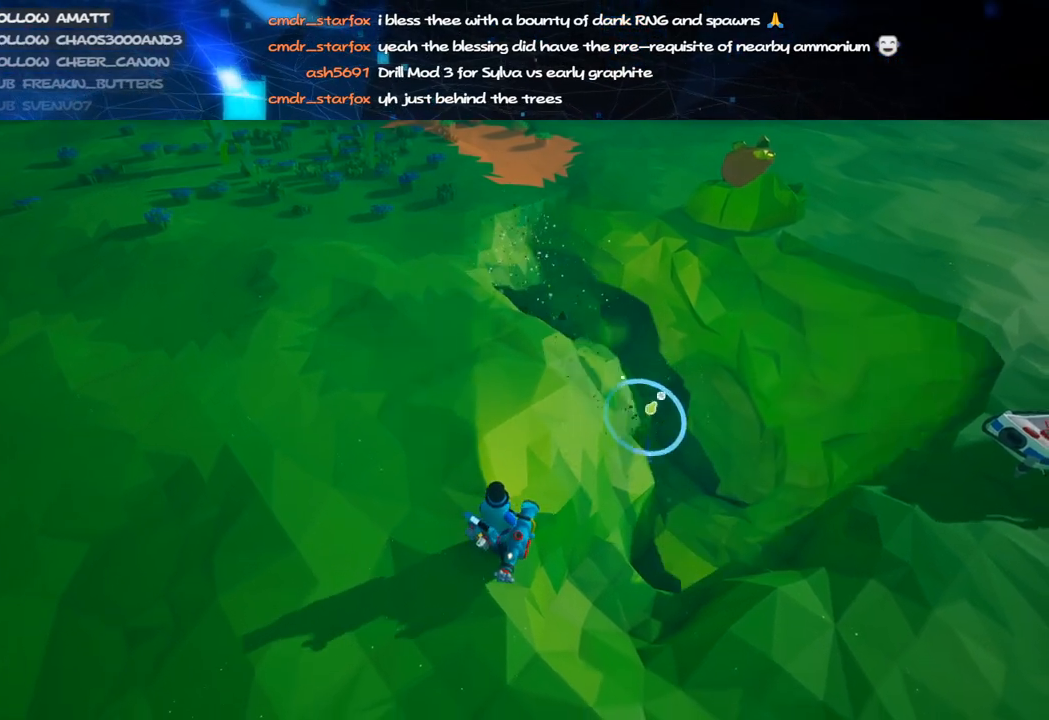
{"keys": ["w"], "mouse": ["left"], "events": [[220, "s", "up"], [400, "w", "down"]]}
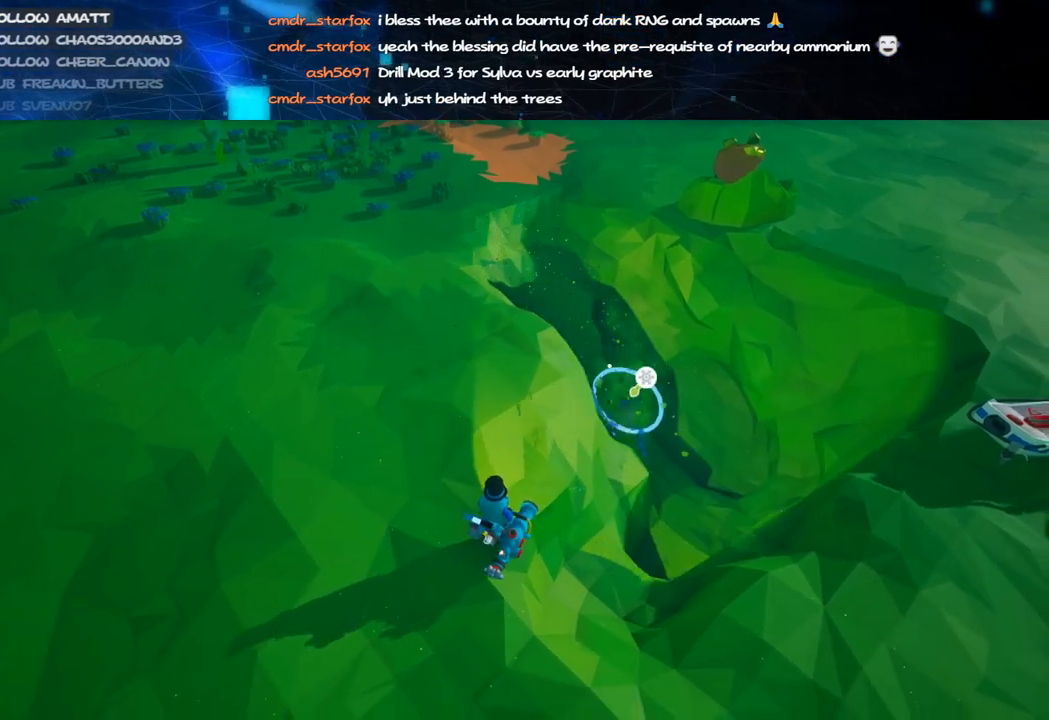
{"keys": [], "mouse": ["left"], "events": [[20, "d", "down"], [160, "mouse_left", "up"], [180, "d", "up"], [180, "mouse_right", "down"], [220, "w", "up"], [340, "mouse_right", "up"], [380, "d", "down"], [440, "mouse_left", "down"], [480, "d", "up"]]}
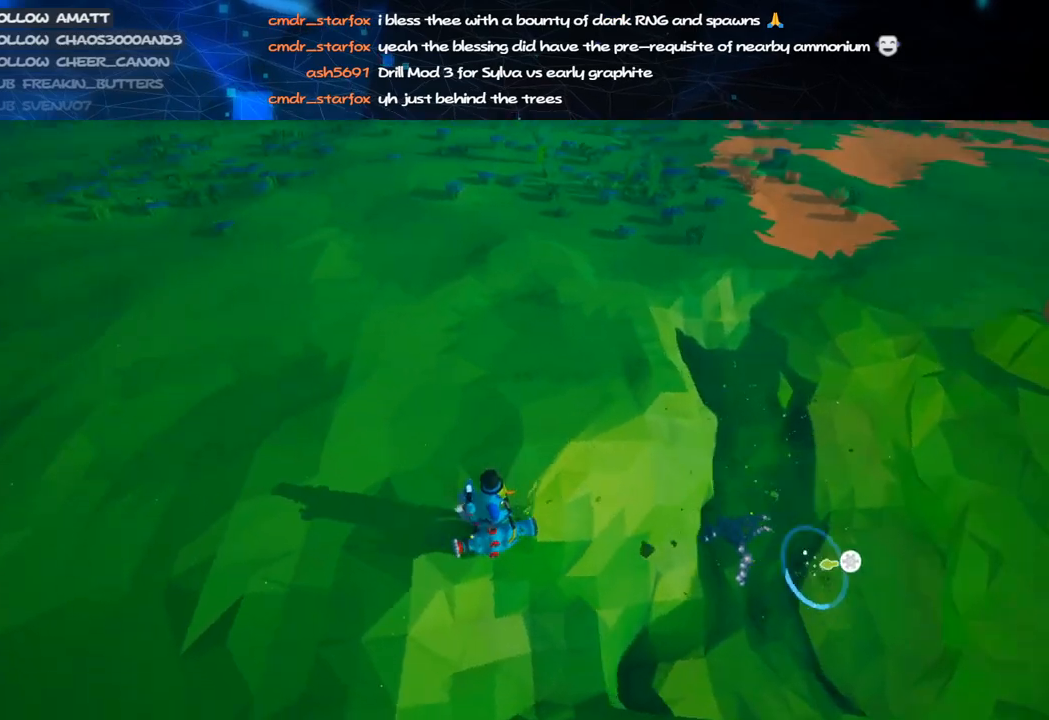
{"keys": [], "mouse": ["left"], "events": [[200, "w", "down"], [320, "w", "up"], [360, "alt", "down"], [460, "alt", "up"]]}
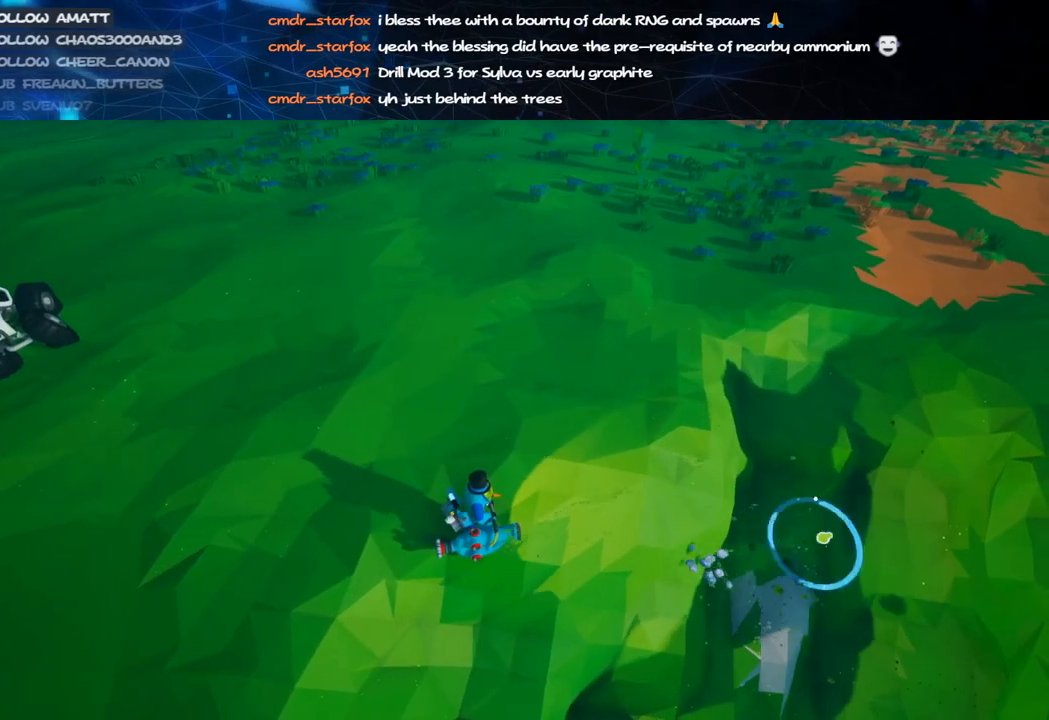
{"keys": ["a", "s"], "mouse": ["left"], "events": [[120, "s", "down"], [480, "a", "down"]]}
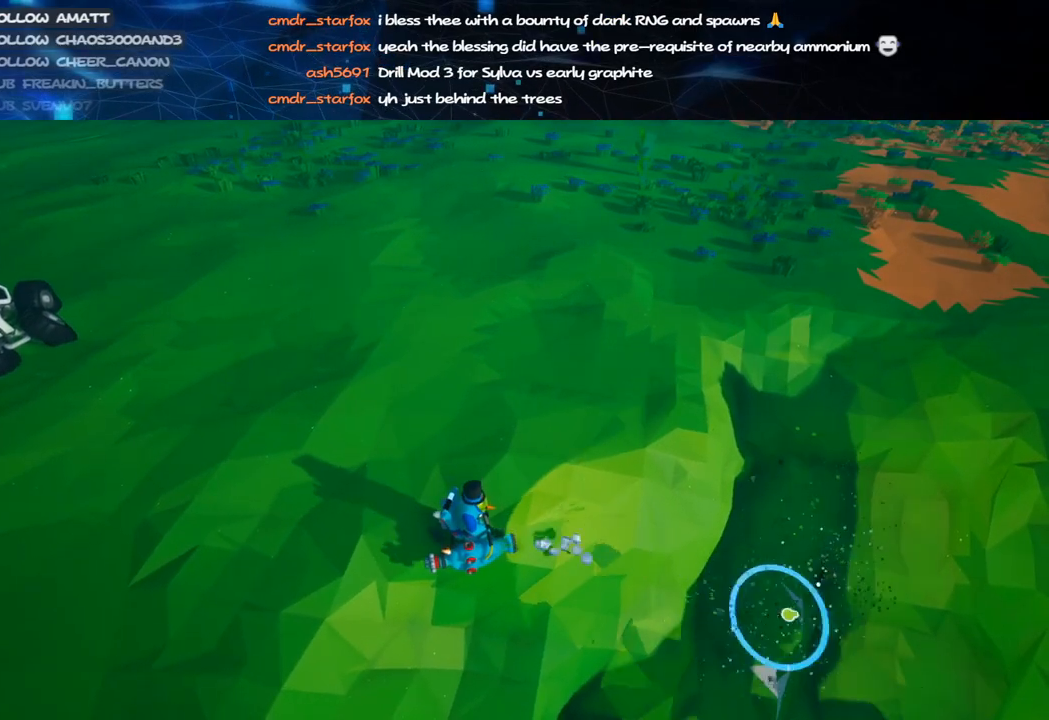
{"keys": ["a", "d", "s"], "mouse": ["right"], "events": [[320, "mouse_left", "up"], [320, "mouse_right", "down"], [500, "d", "down"]]}
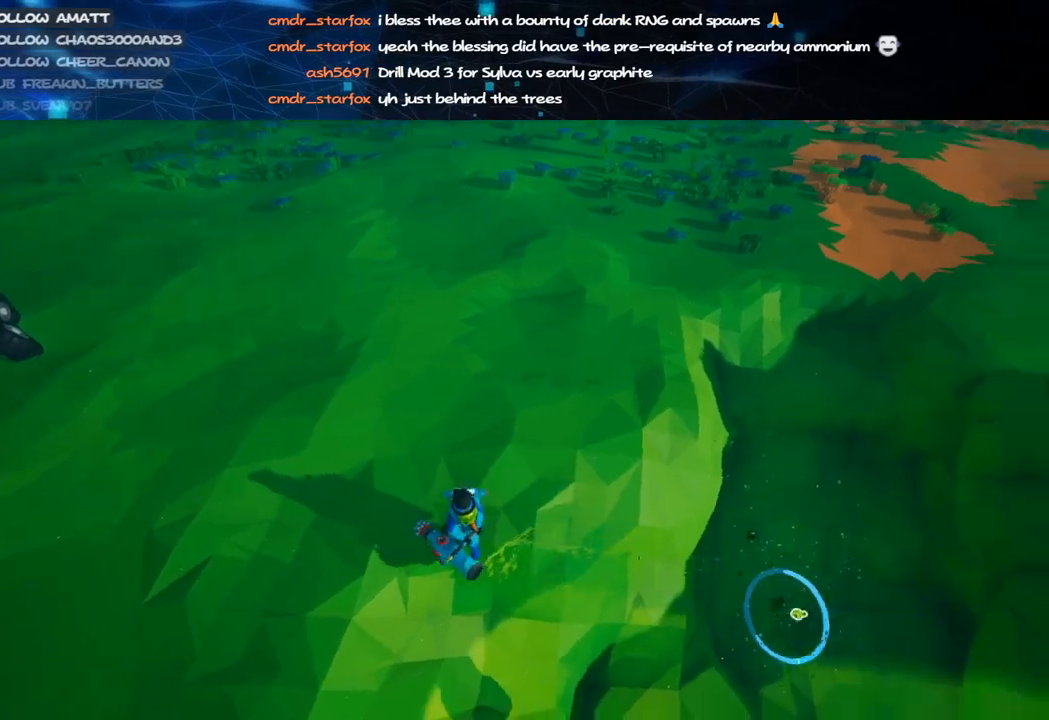
{"keys": ["d", "shift", "w"], "mouse": ["right"], "events": [[40, "a", "up"], [140, "s", "up"], [300, "shift", "down"], [320, "w", "down"]]}
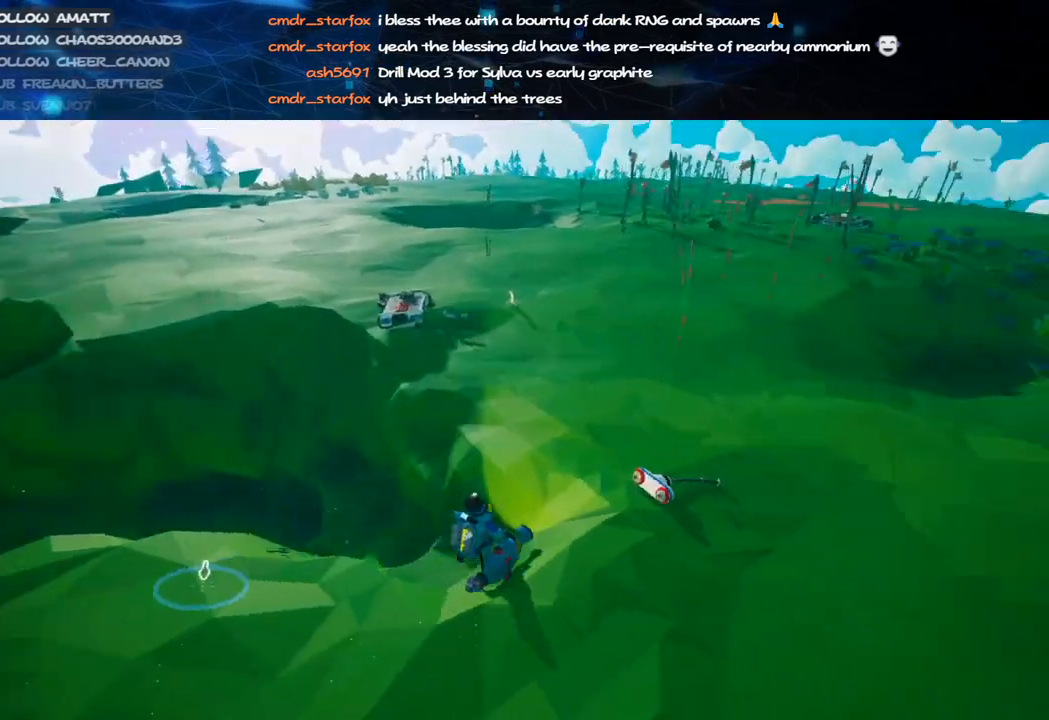
{"keys": ["d", "shift", "w"], "mouse": ["right"], "events": [[320, "space", "down"], [440, "space", "up"]]}
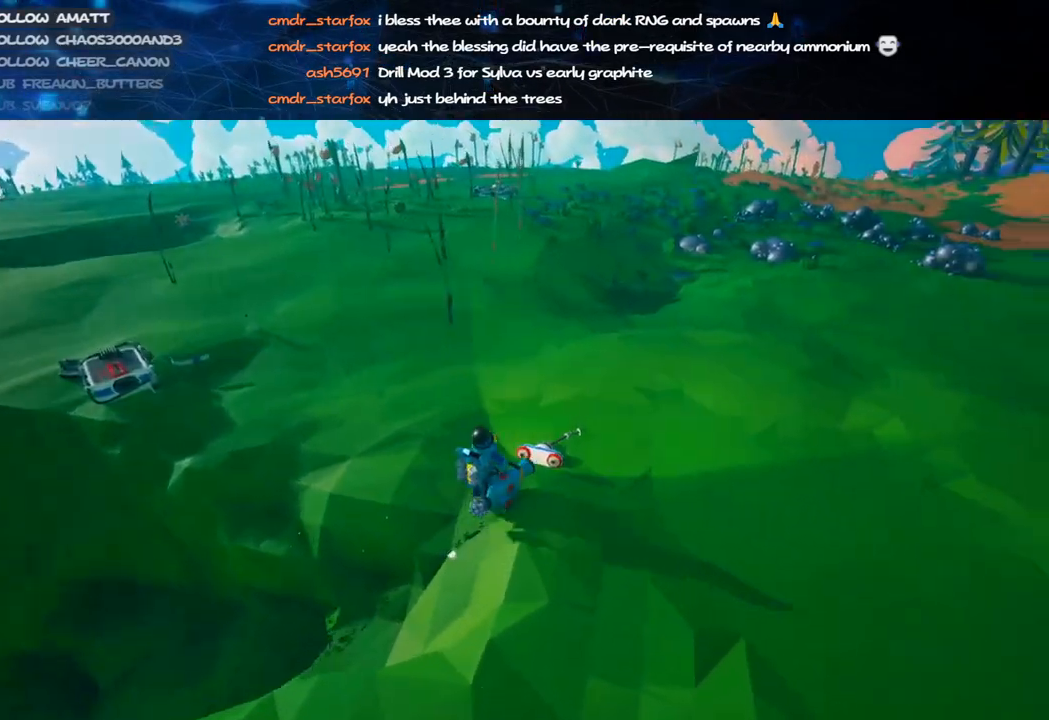
{"keys": ["shift", "w"], "mouse": ["right"], "events": [[180, "d", "up"]]}
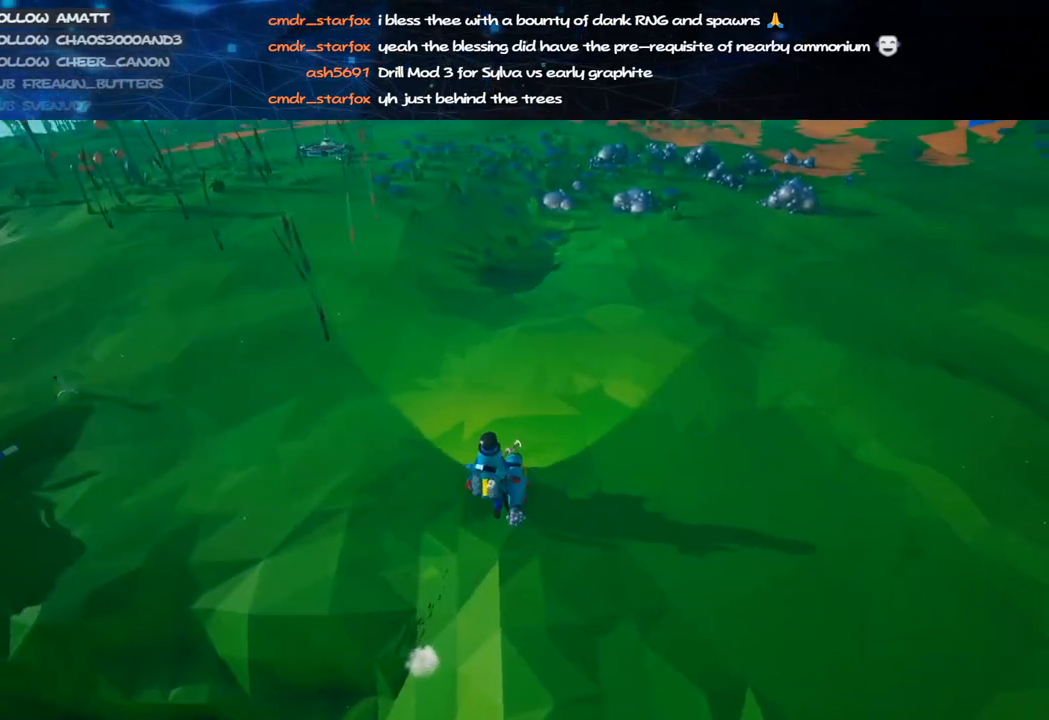
{"keys": ["shift", "w"], "mouse": ["right"], "events": [[260, "d", "down"], [320, "d", "up"]]}
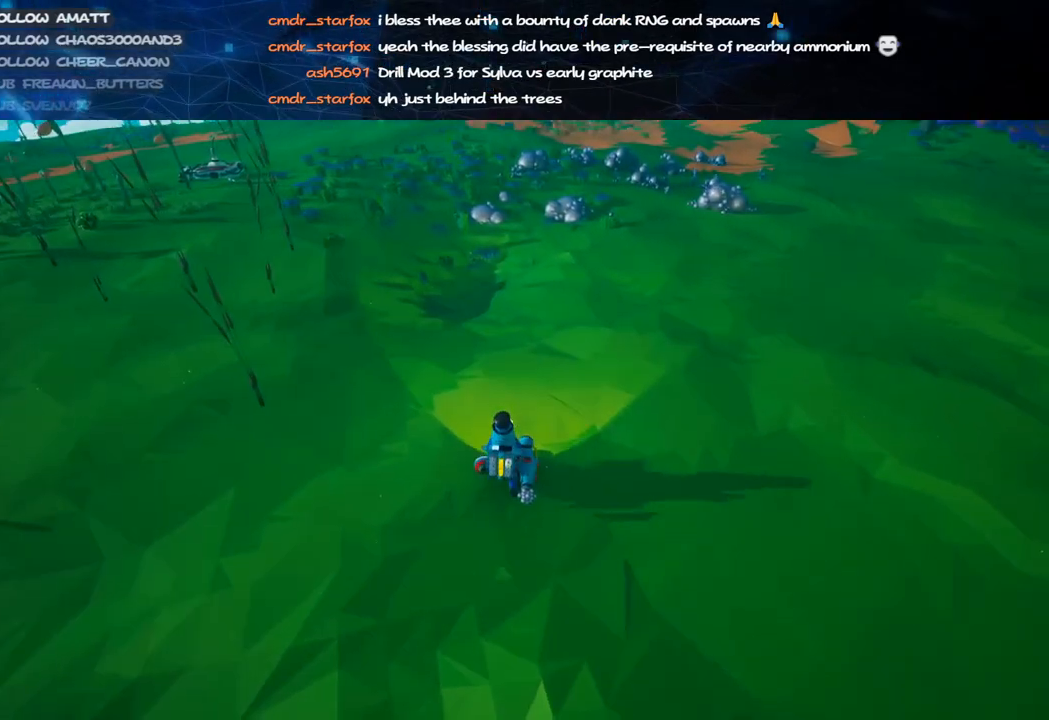
{"keys": ["d", "w"], "mouse": ["right"], "events": [[140, "shift", "up"], [260, "shift", "down"], [300, "d", "down"], [440, "shift", "up"]]}
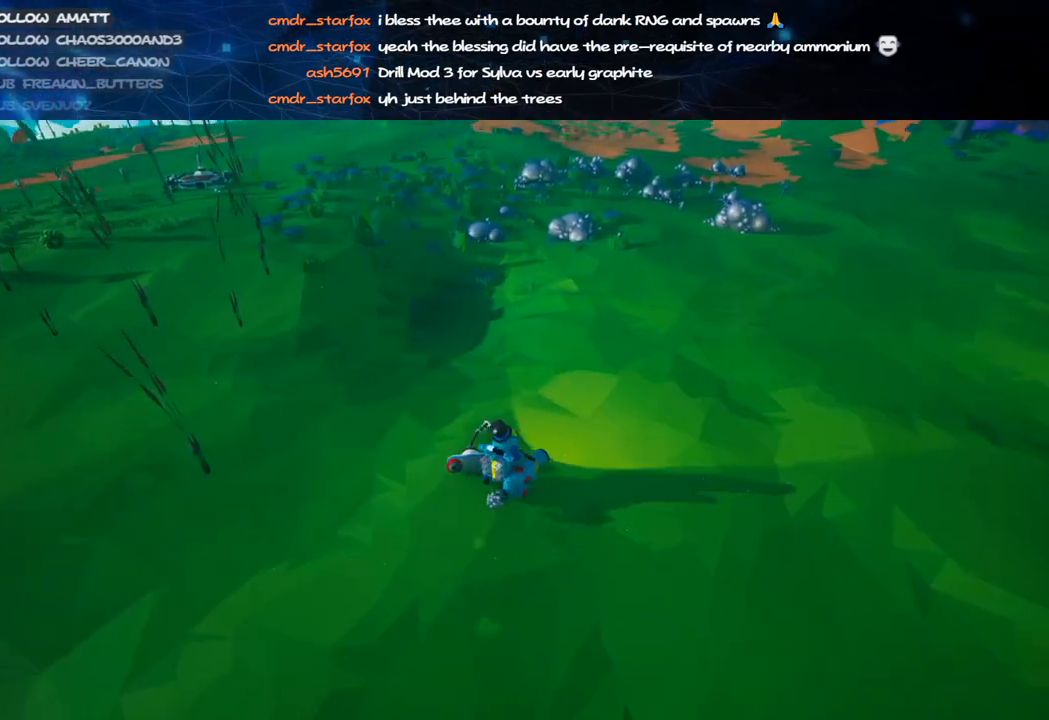
{"keys": ["d", "shift", "w"], "mouse": ["right"], "events": [[320, "d", "up"], [380, "shift", "down"], [480, "d", "down"]]}
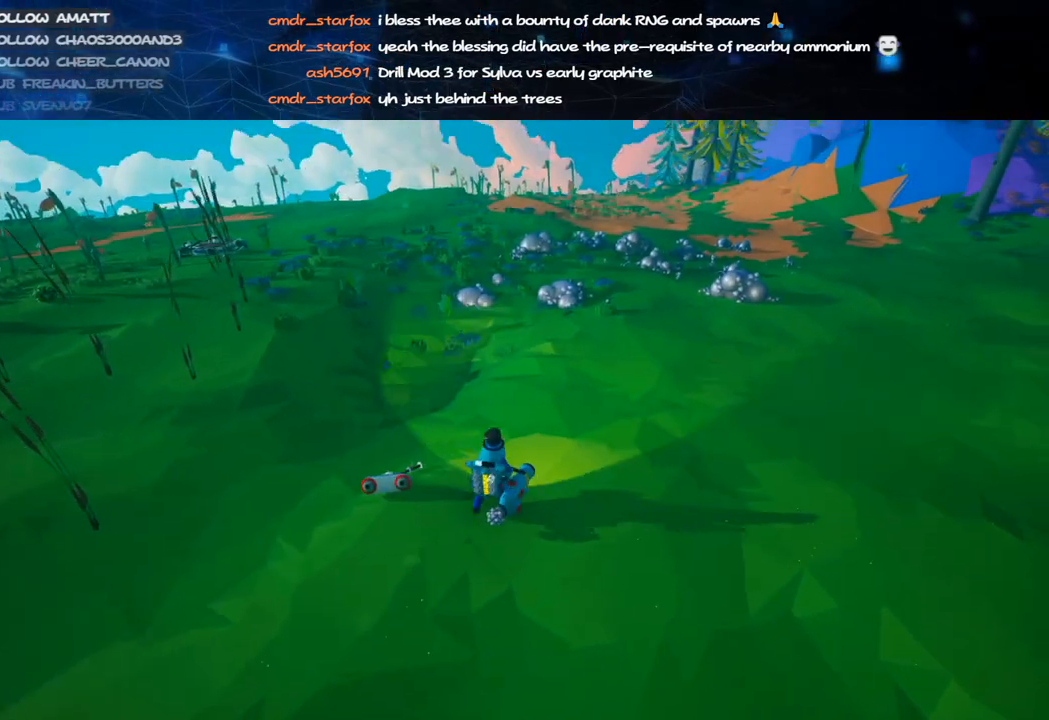
{"keys": ["space", "w"], "mouse": [], "events": [[60, "shift", "up"], [200, "d", "up"], [400, "space", "down"], [460, "mouse_right", "up"]]}
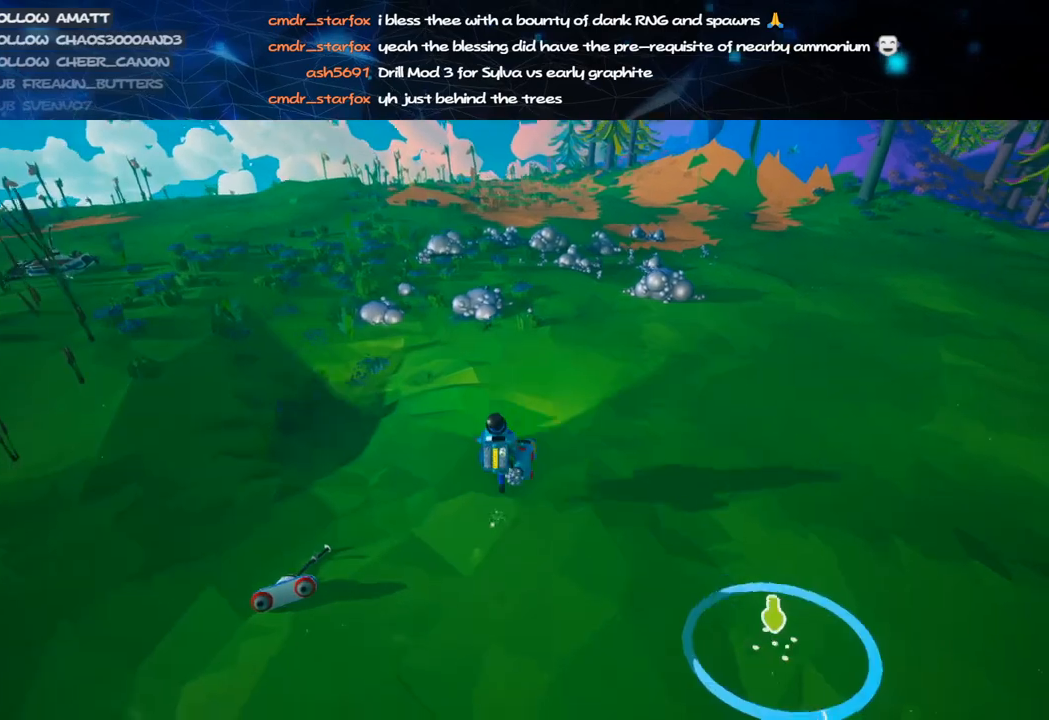
{"keys": ["w"], "mouse": [], "events": [[80, "d", "down"], [80, "space", "up"], [200, "d", "up"], [320, "mouse_right", "down"], [460, "mouse_right", "up"]]}
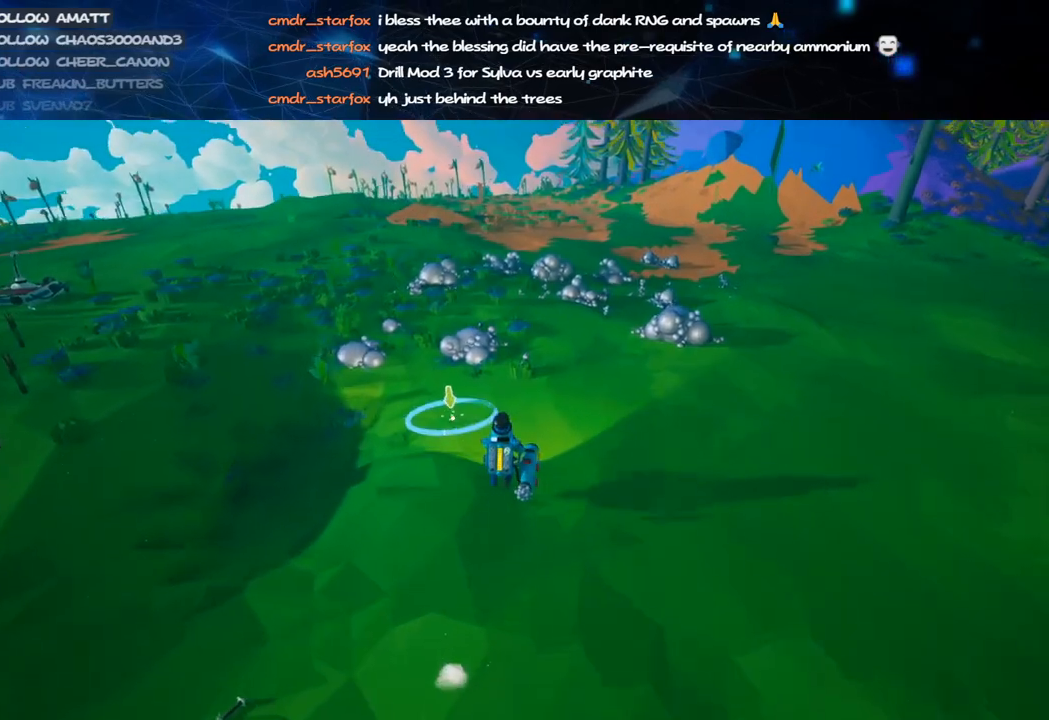
{"keys": ["w"], "mouse": ["left"], "events": [[200, "mouse_left", "down"], [300, "d", "down"], [420, "d", "up"]]}
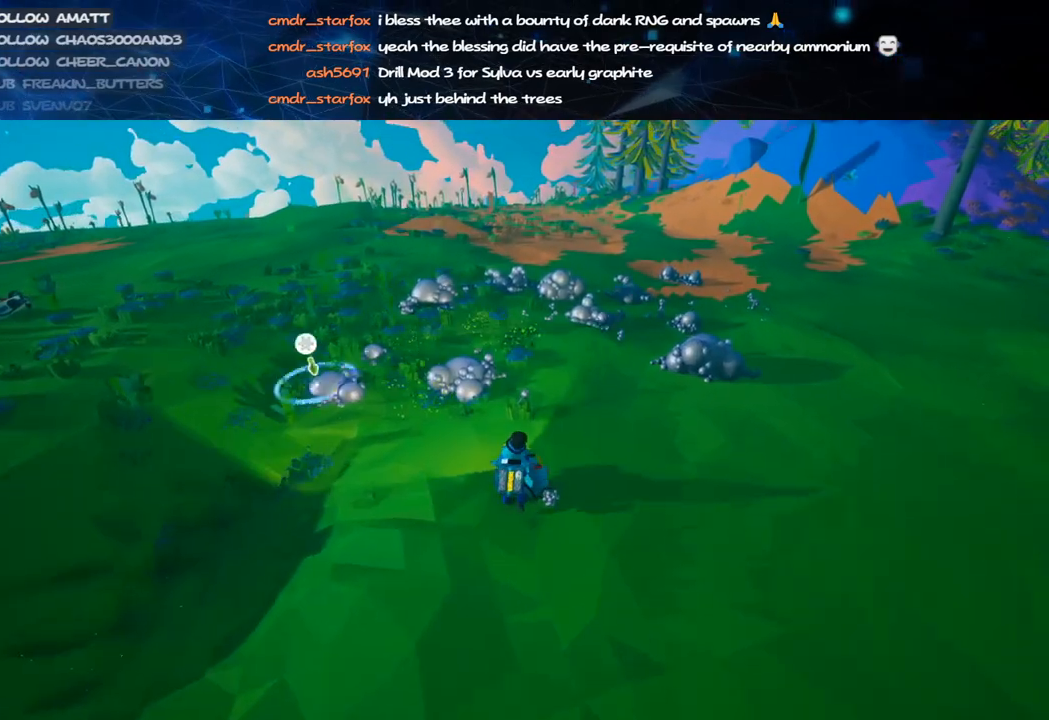
{"keys": ["d", "w"], "mouse": ["left"], "events": [[60, "d", "down"], [220, "d", "up"], [420, "d", "down"]]}
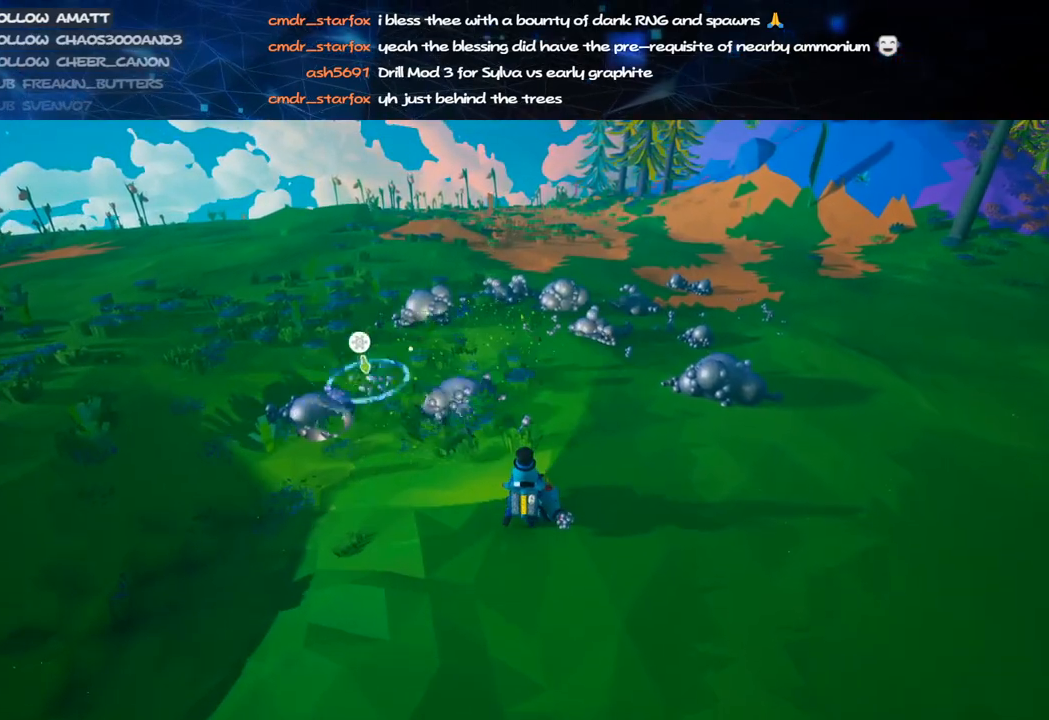
{"keys": ["d", "w"], "mouse": ["left"], "events": [[140, "d", "up"], [380, "d", "down"]]}
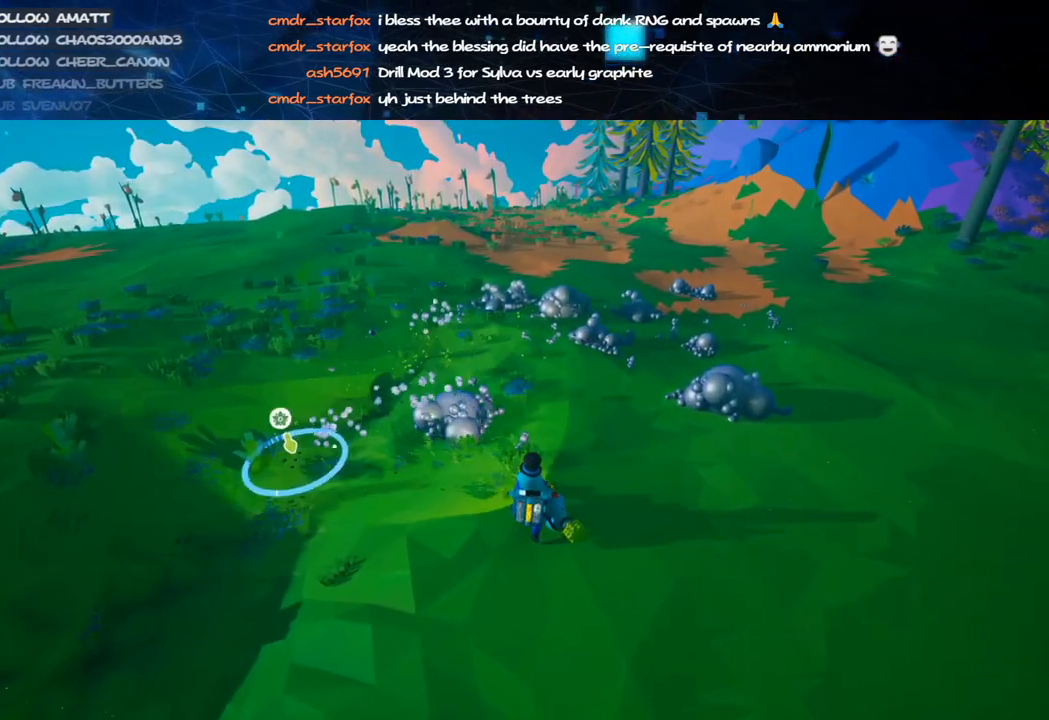
{"keys": [], "mouse": ["left"], "events": [[60, "d", "up"], [120, "d", "down"], [240, "alt", "down"], [340, "alt", "up"], [360, "w", "up"], [420, "d", "up"]]}
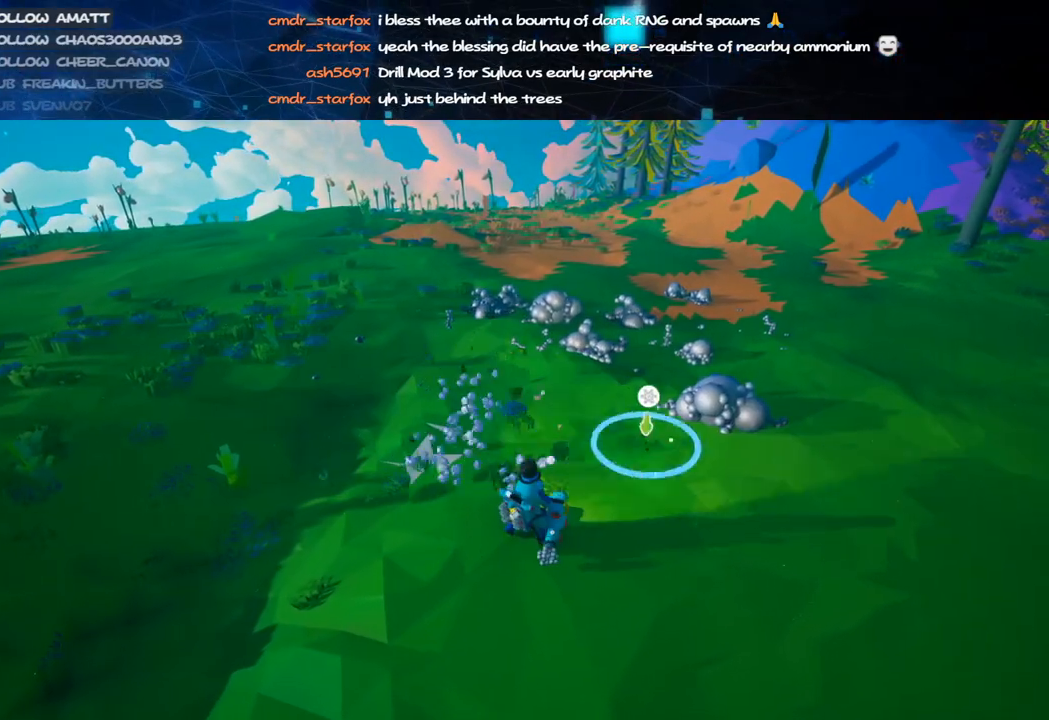
{"keys": ["d", "w"], "mouse": ["left"], "events": [[60, "w", "down"], [420, "d", "down"]]}
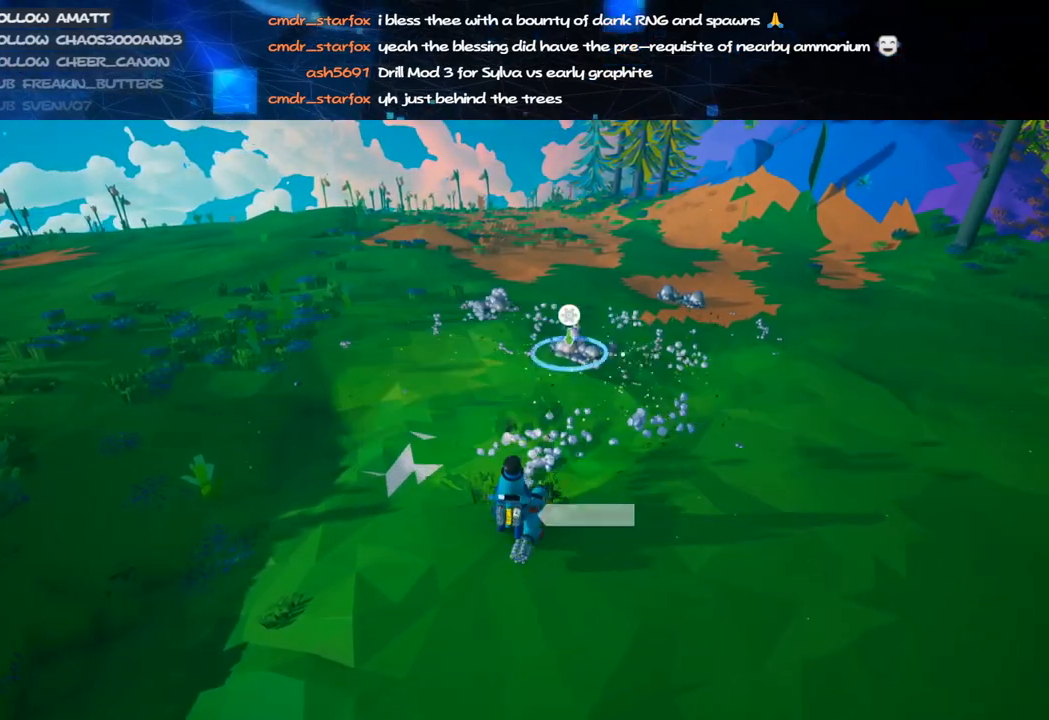
{"keys": ["w"], "mouse": ["left"], "events": [[380, "d", "up"]]}
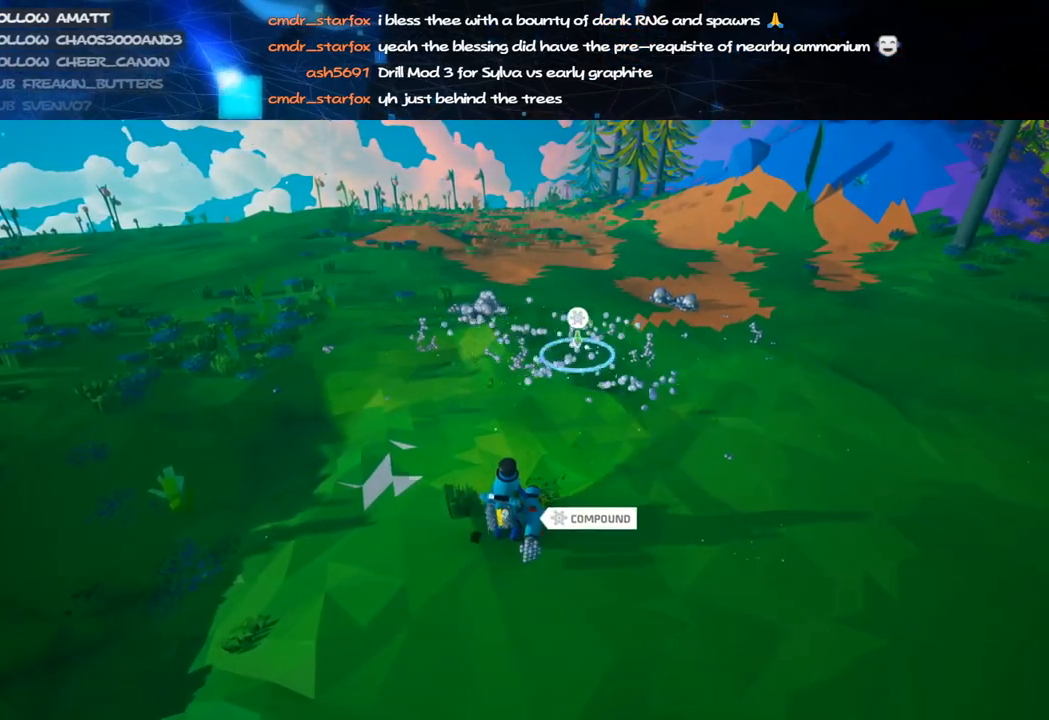
{"keys": [], "mouse": ["left"], "events": [[480, "w", "up"]]}
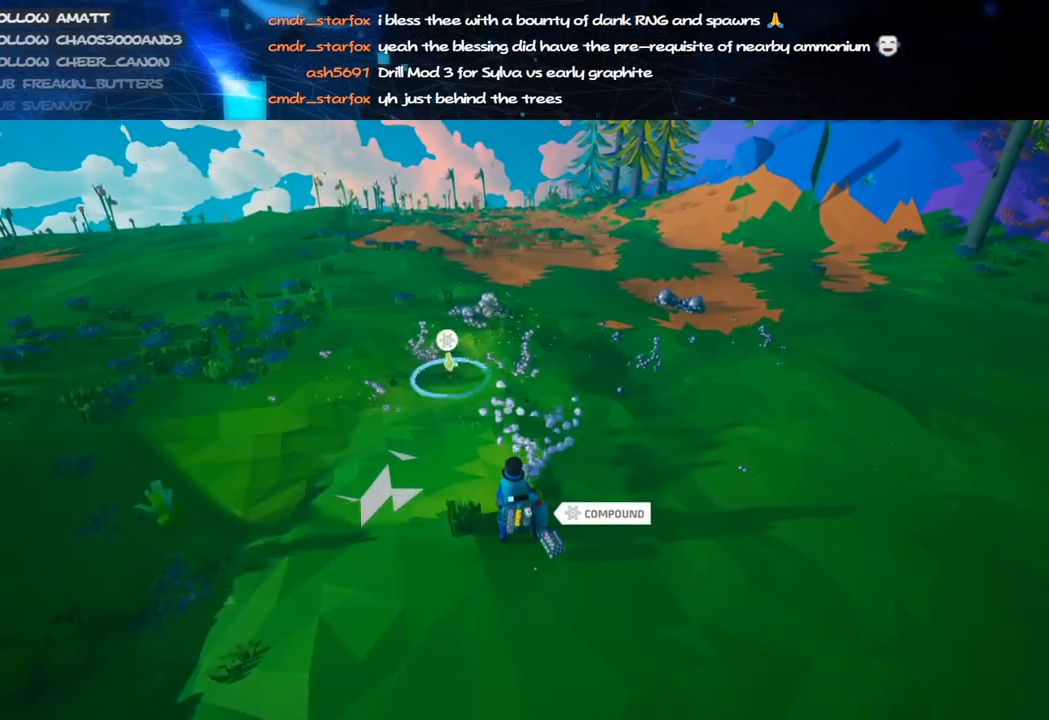
{"keys": ["d", "s"], "mouse": ["left"], "events": [[20, "alt", "down"], [160, "alt", "up"], [260, "s", "down"], [420, "d", "down"]]}
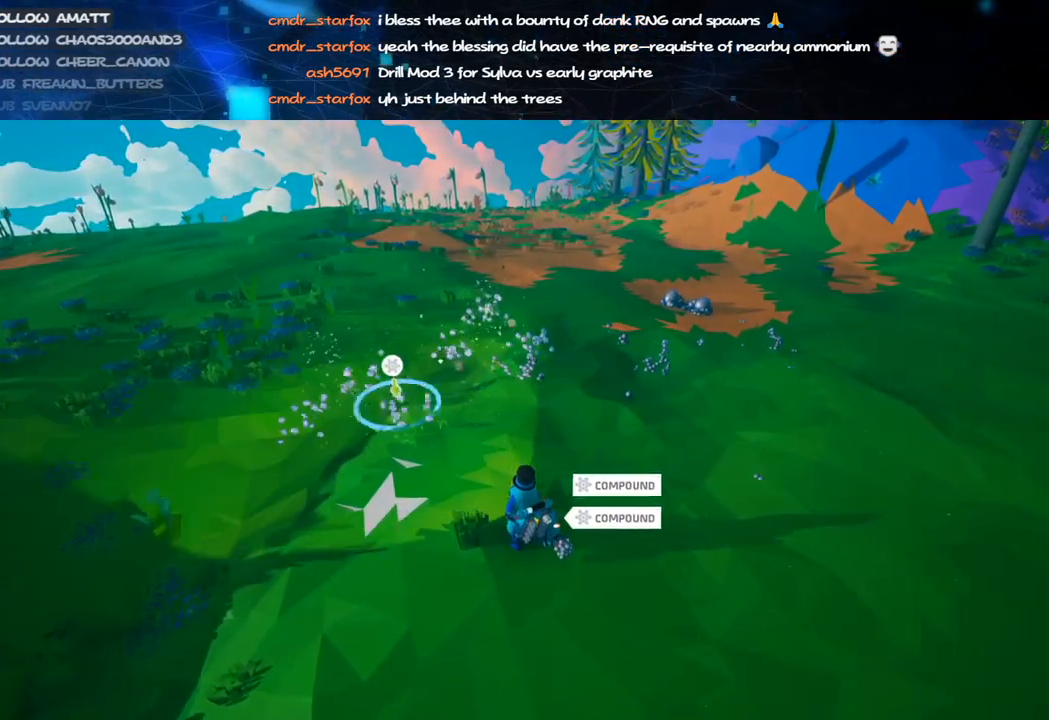
{"keys": [], "mouse": ["left"], "events": [[80, "d", "up"], [120, "s", "up"]]}
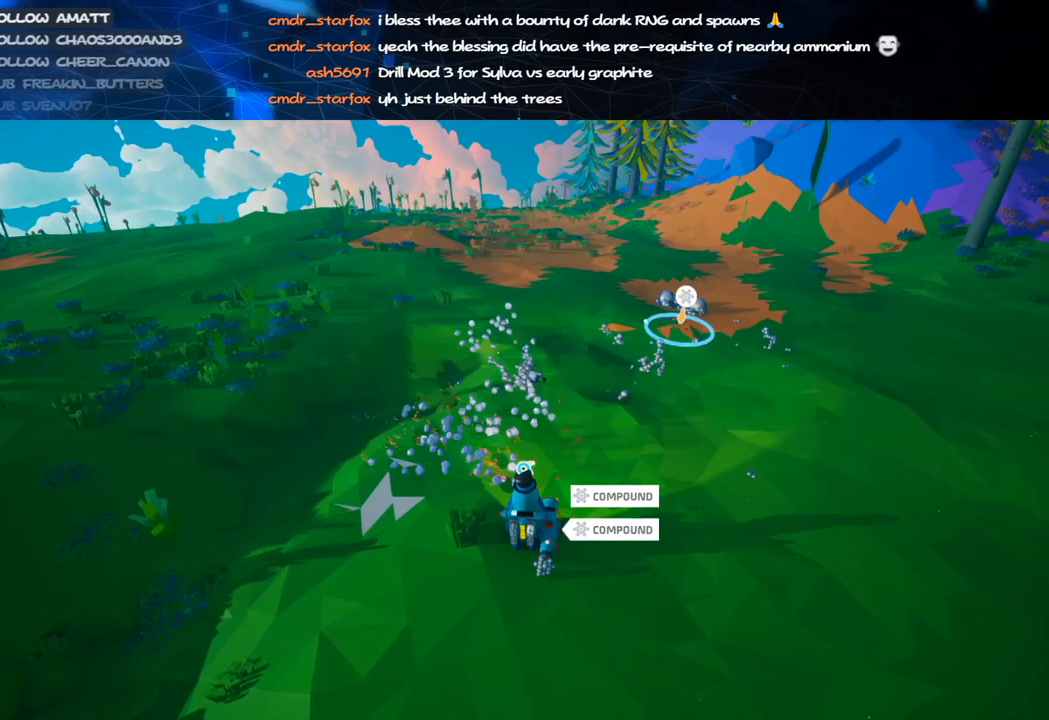
{"keys": [], "mouse": ["left"], "events": [[160, "w", "down"], [220, "alt", "down"], [360, "alt", "up"], [360, "w", "up"]]}
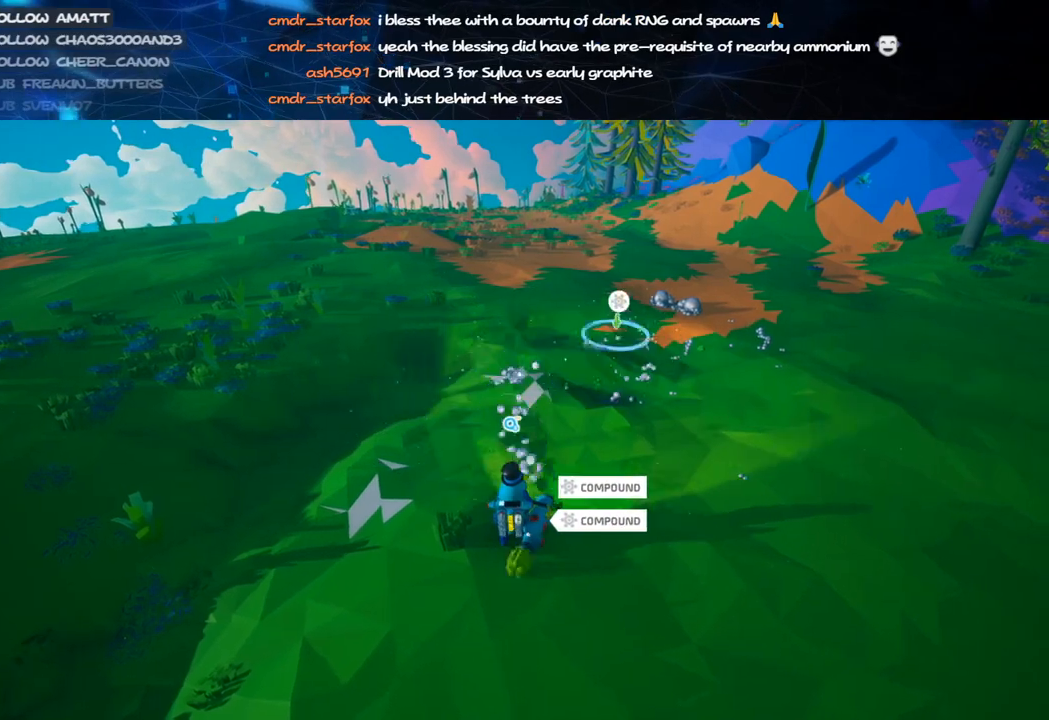
{"keys": ["w"], "mouse": ["left"], "events": [[180, "d", "down"], [240, "w", "down"], [340, "d", "up"]]}
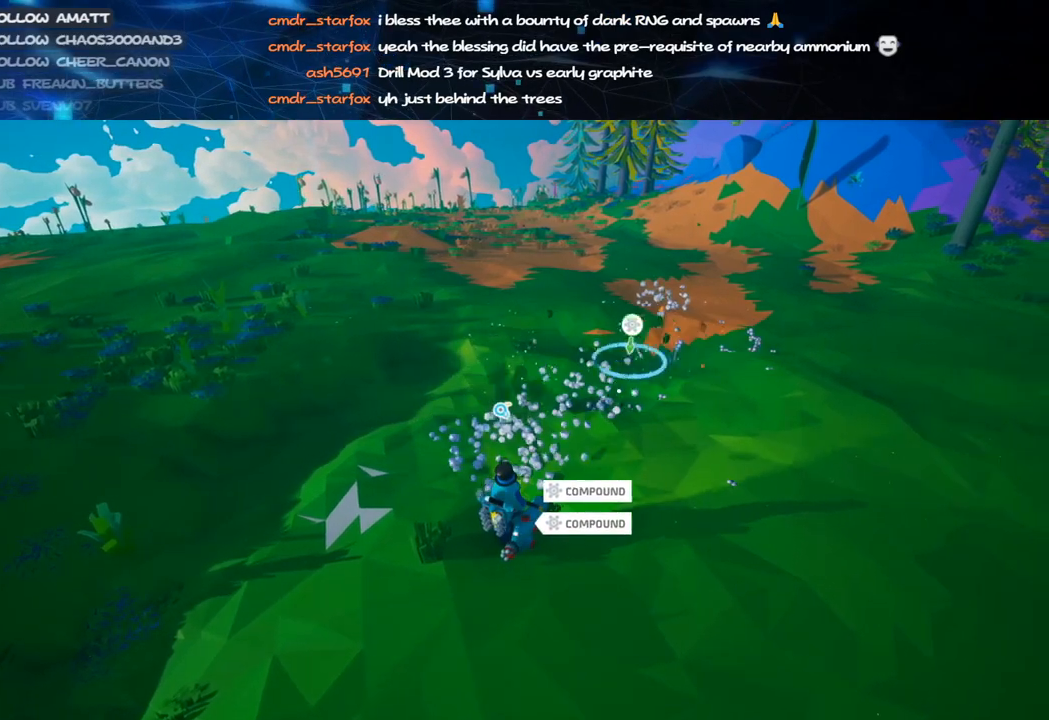
{"keys": ["d", "w"], "mouse": ["left"], "events": [[60, "w", "up"], [320, "w", "down"], [420, "d", "down"]]}
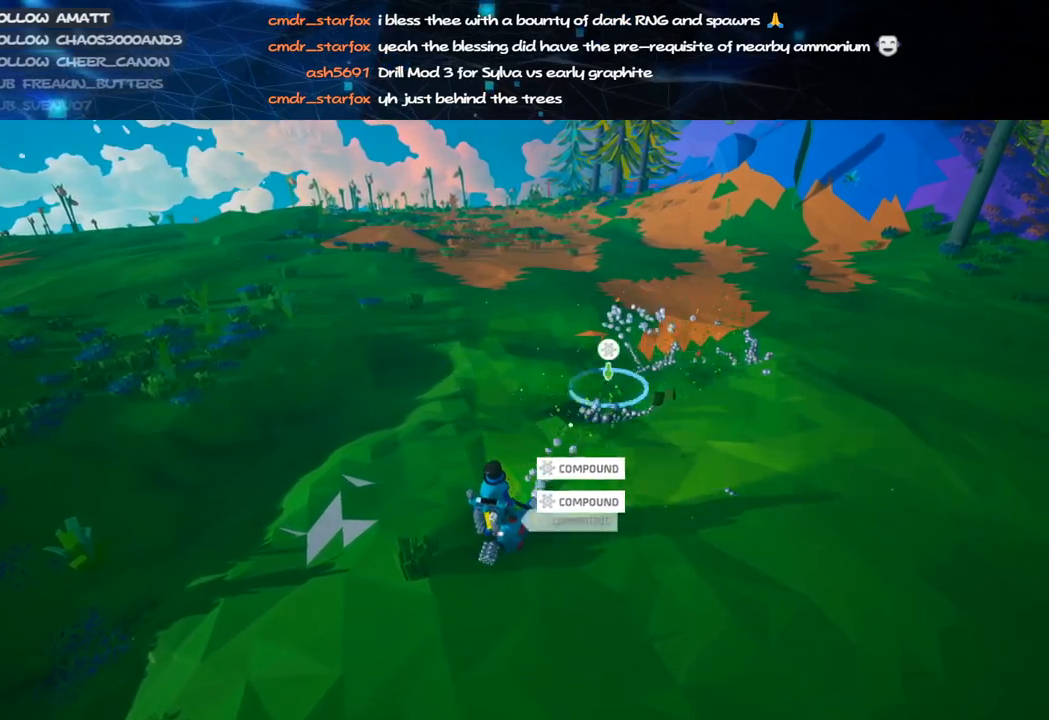
{"keys": ["w"], "mouse": ["left"], "events": [[20, "d", "up"], [20, "w", "up"], [240, "w", "down"]]}
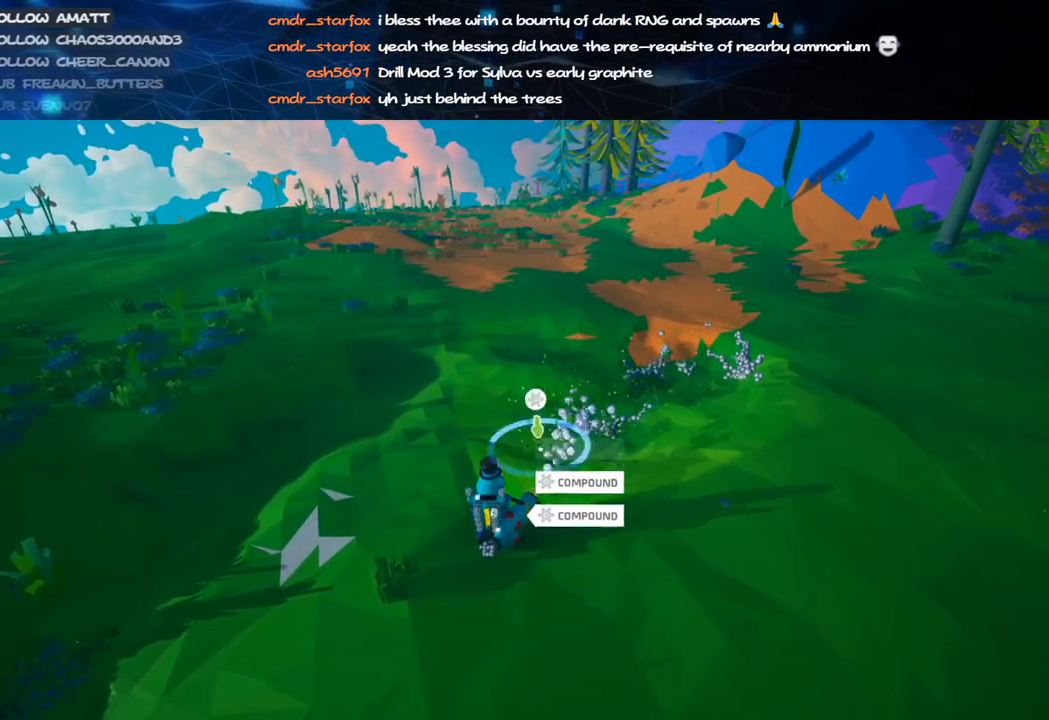
{"keys": ["d"], "mouse": ["left"], "events": [[100, "alt", "down"], [160, "w", "up"], [240, "alt", "up"], [480, "d", "down"]]}